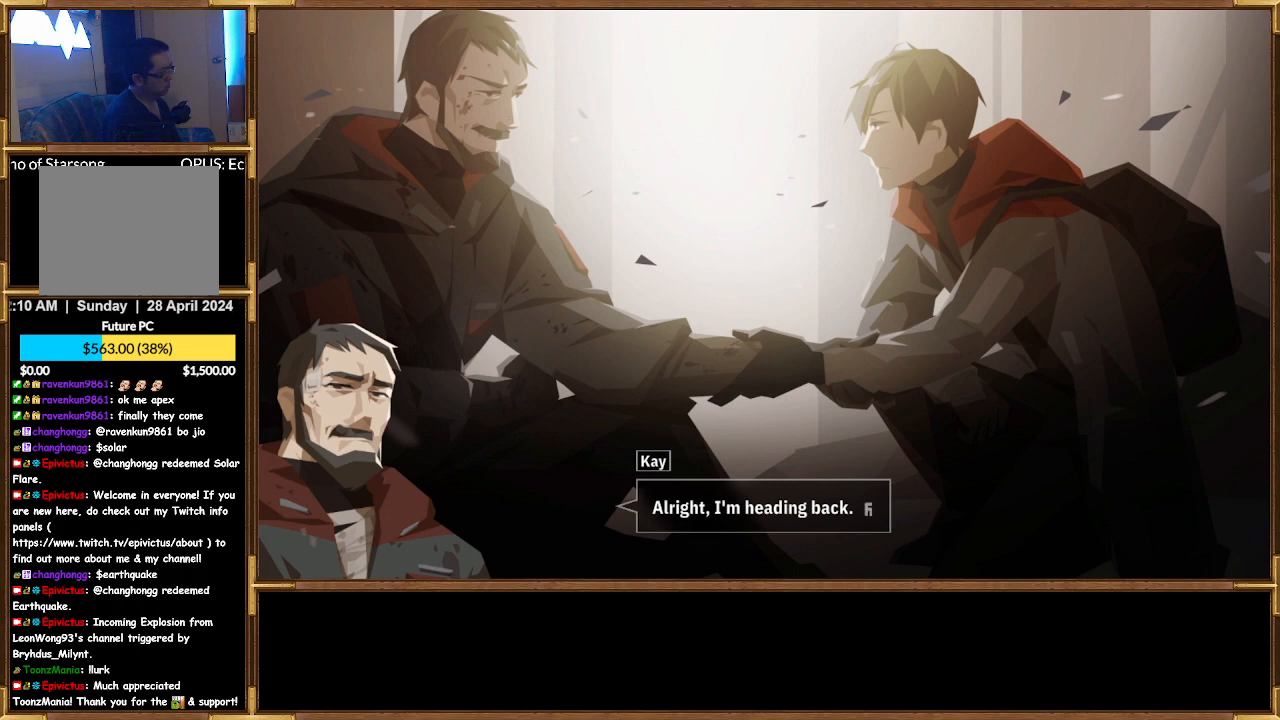
Gameplay with a controller (PlayStation layout); each line is a JSON object with the inputs held at the frame after it. "events" lists button and stick changes between this image and that frame as [ms after this image, input, new state], when the widget could be followed in between.
{"buttons": [], "left_stick": "center", "right_stick": "center", "events": [[333, "CROSS", "down"], [433, "CROSS", "up"]]}
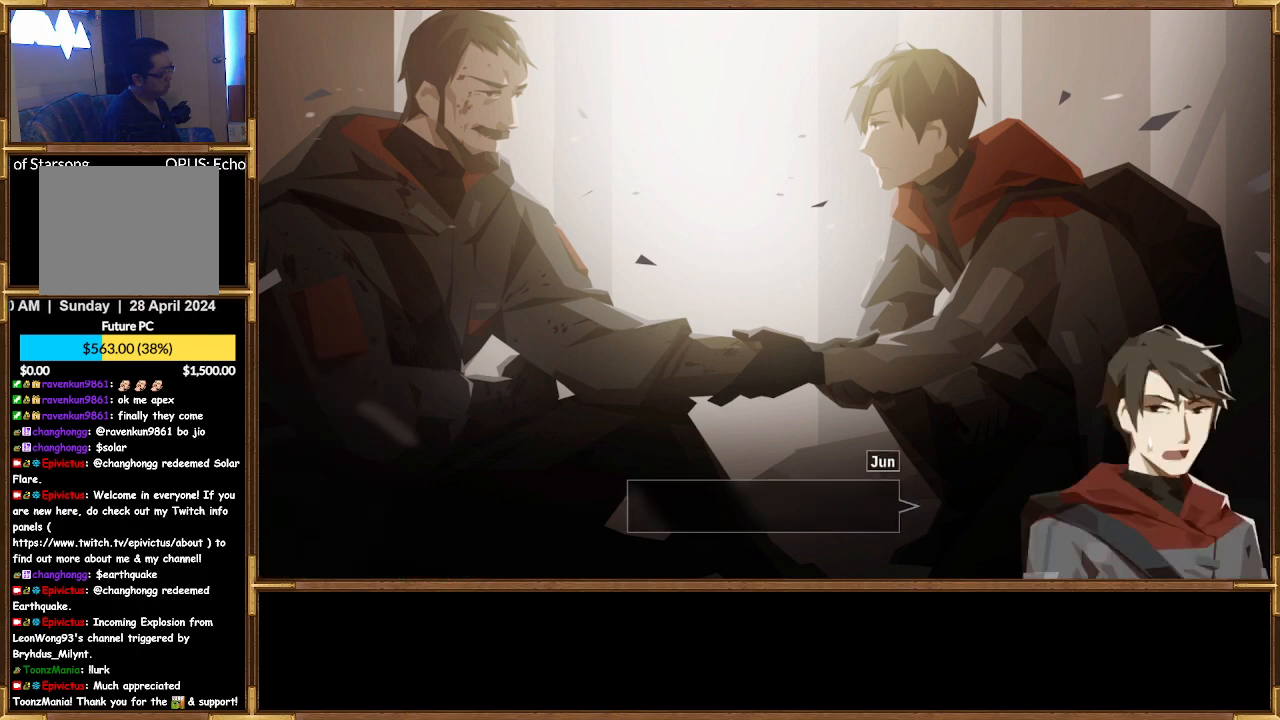
{"buttons": [], "left_stick": "center", "right_stick": "center", "events": []}
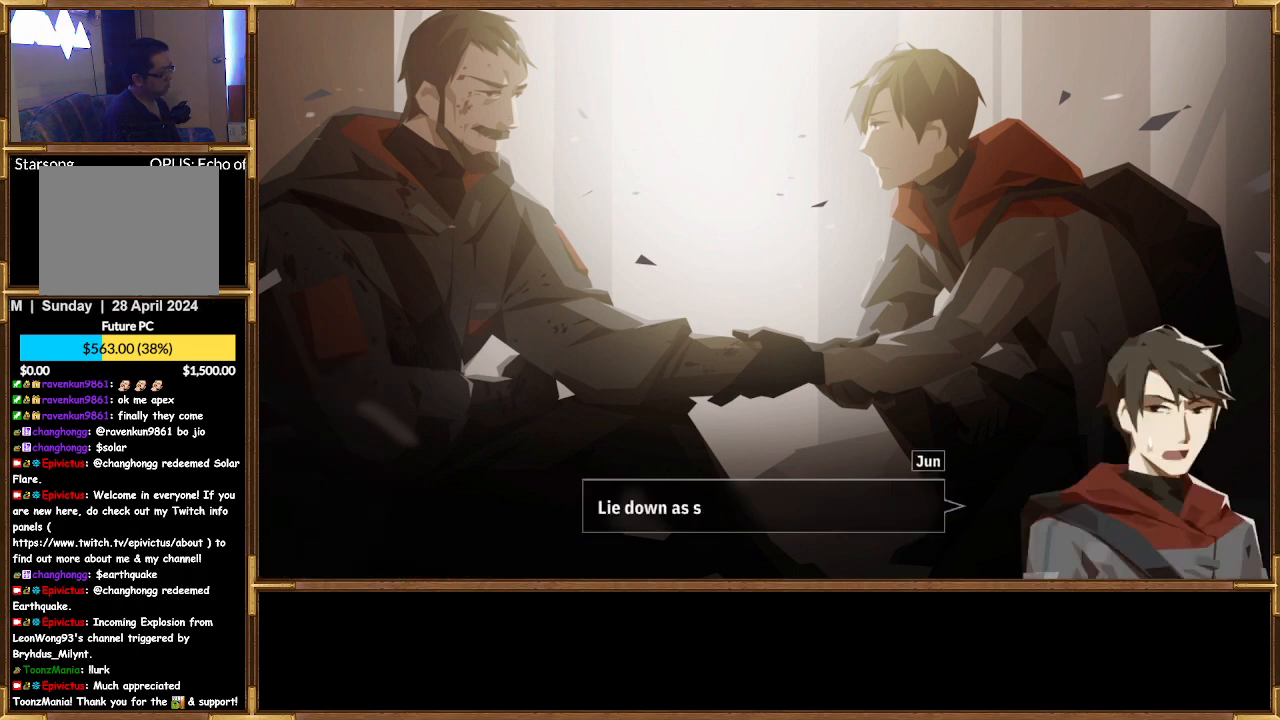
{"buttons": [], "left_stick": "center", "right_stick": "center", "events": []}
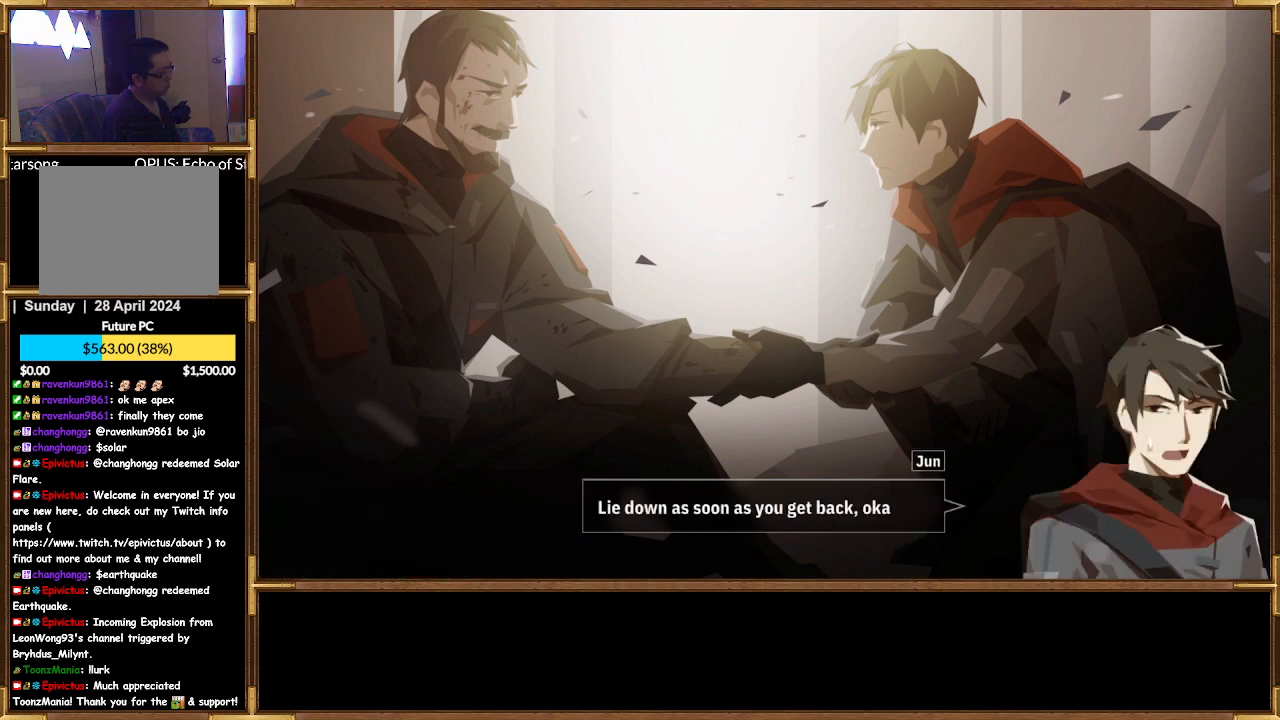
{"buttons": [], "left_stick": "center", "right_stick": "center", "events": []}
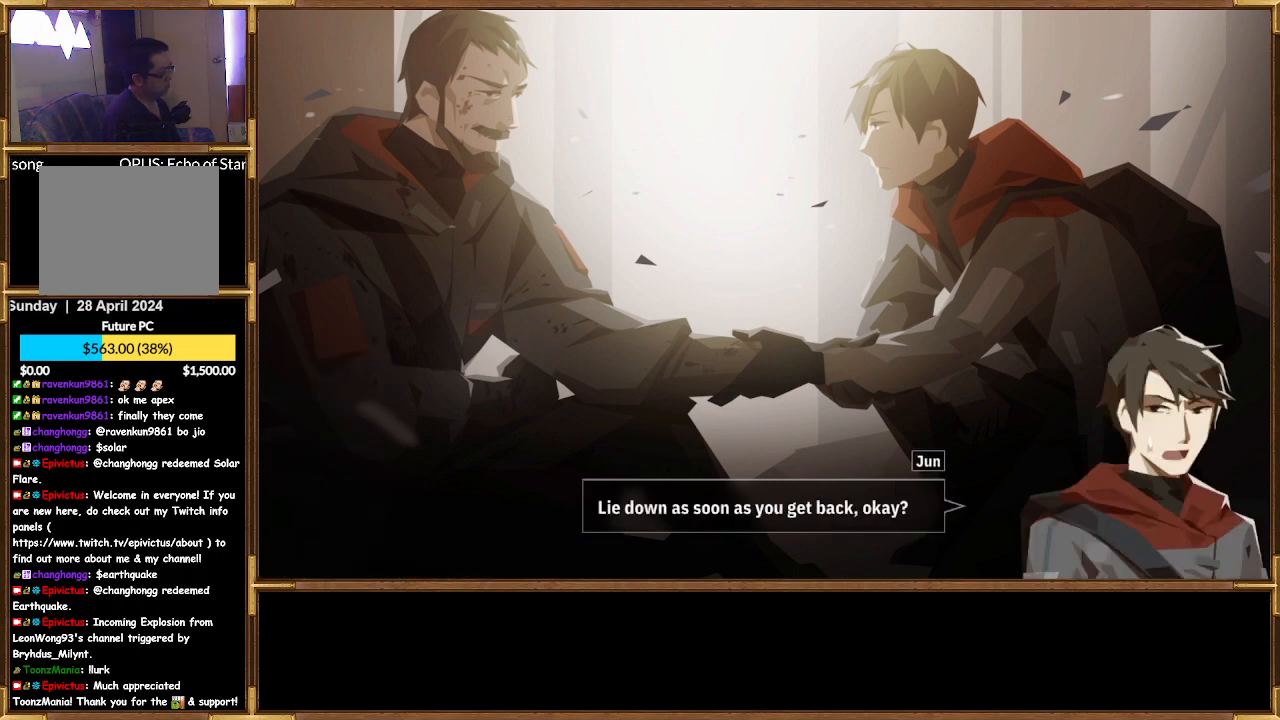
{"buttons": [], "left_stick": "center", "right_stick": "center", "events": []}
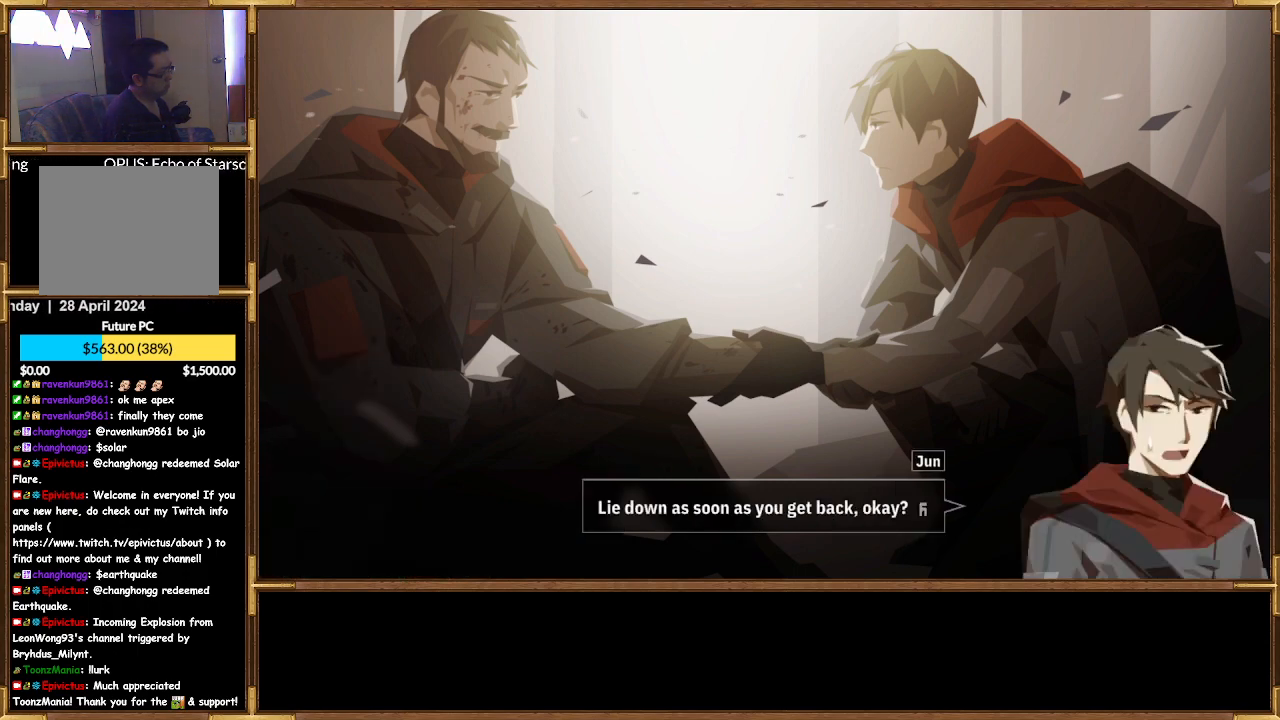
{"buttons": [], "left_stick": "center", "right_stick": "center", "events": []}
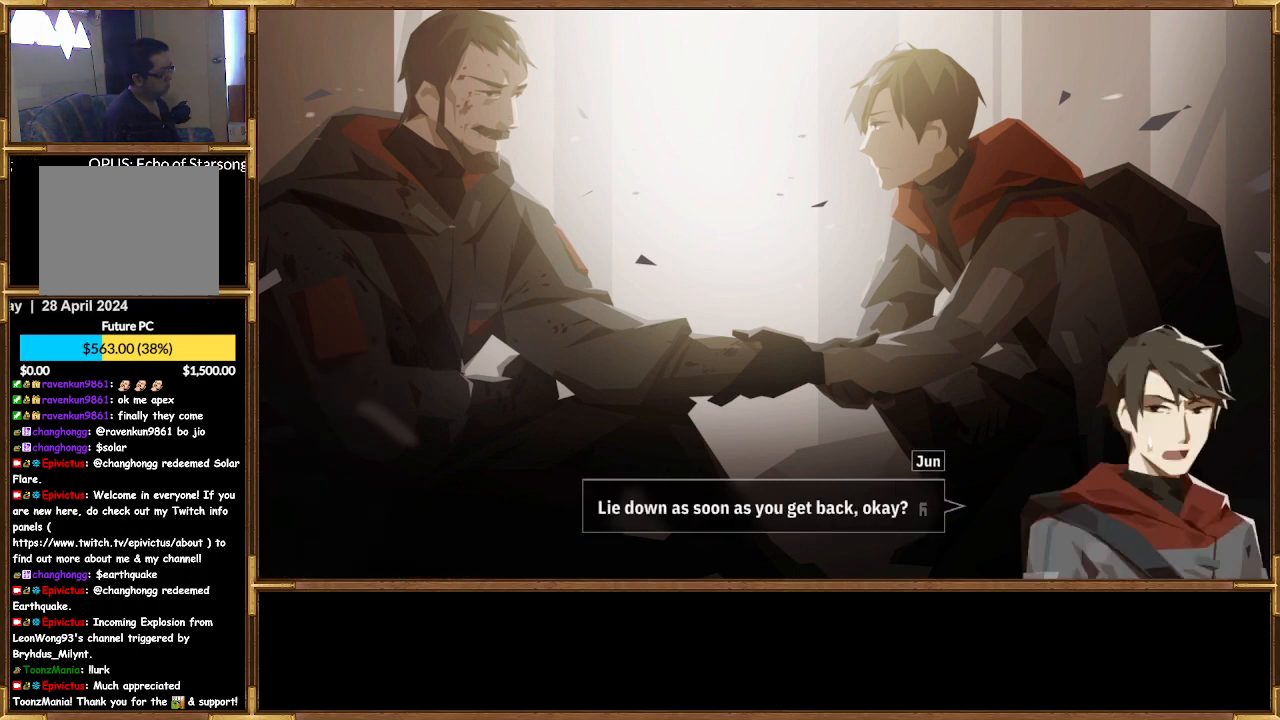
{"buttons": [], "left_stick": "center", "right_stick": "center", "events": []}
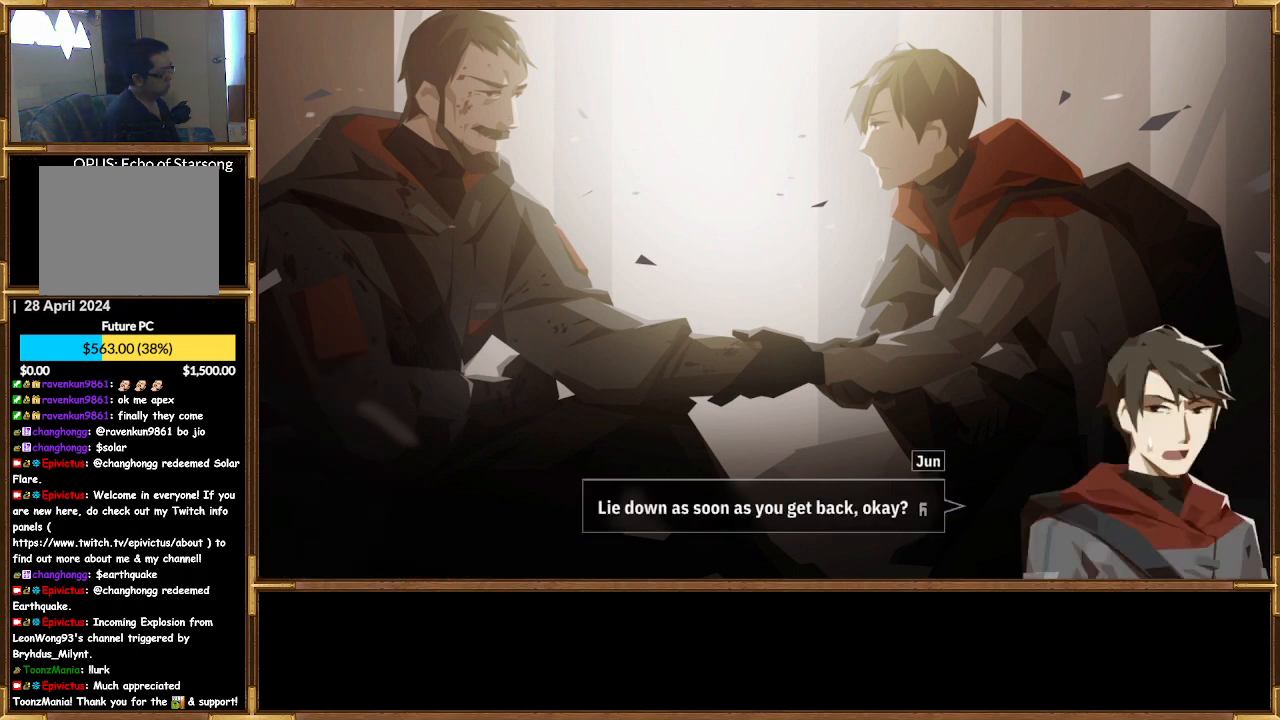
{"buttons": ["CROSS"], "left_stick": "center", "right_stick": "center", "events": [[500, "CROSS", "down"]]}
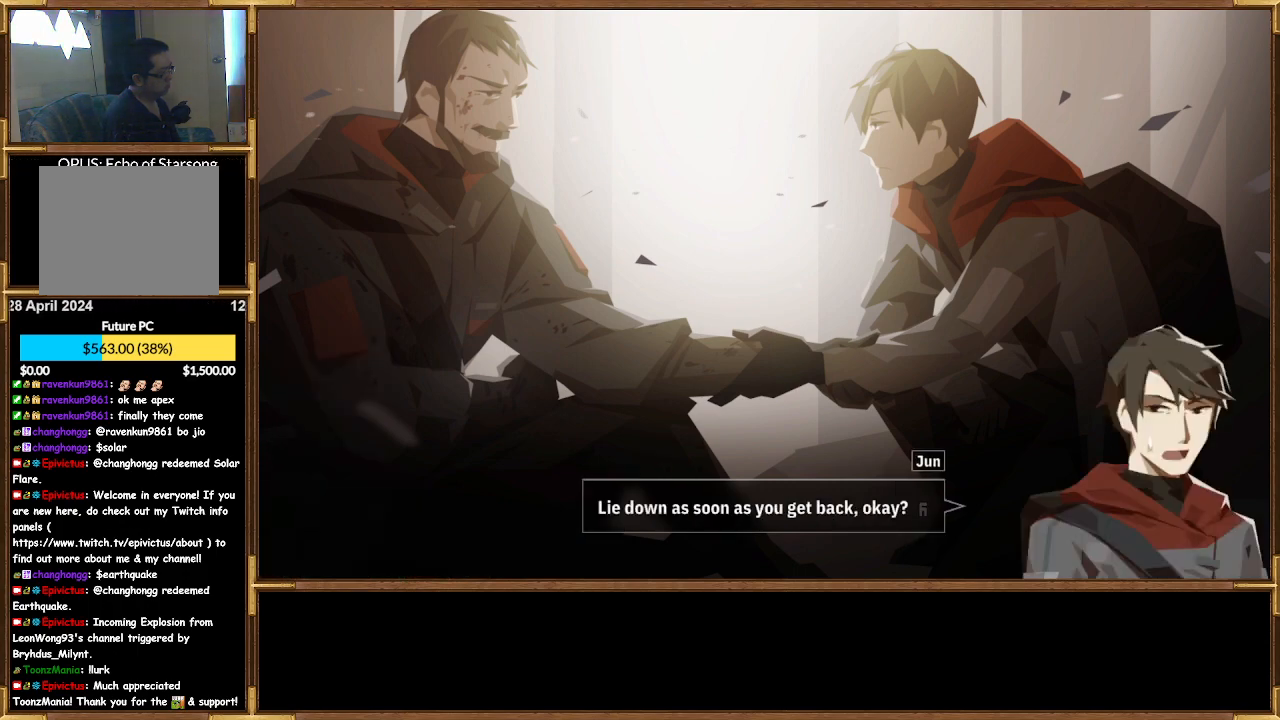
{"buttons": [], "left_stick": "center", "right_stick": "center", "events": [[100, "CROSS", "up"]]}
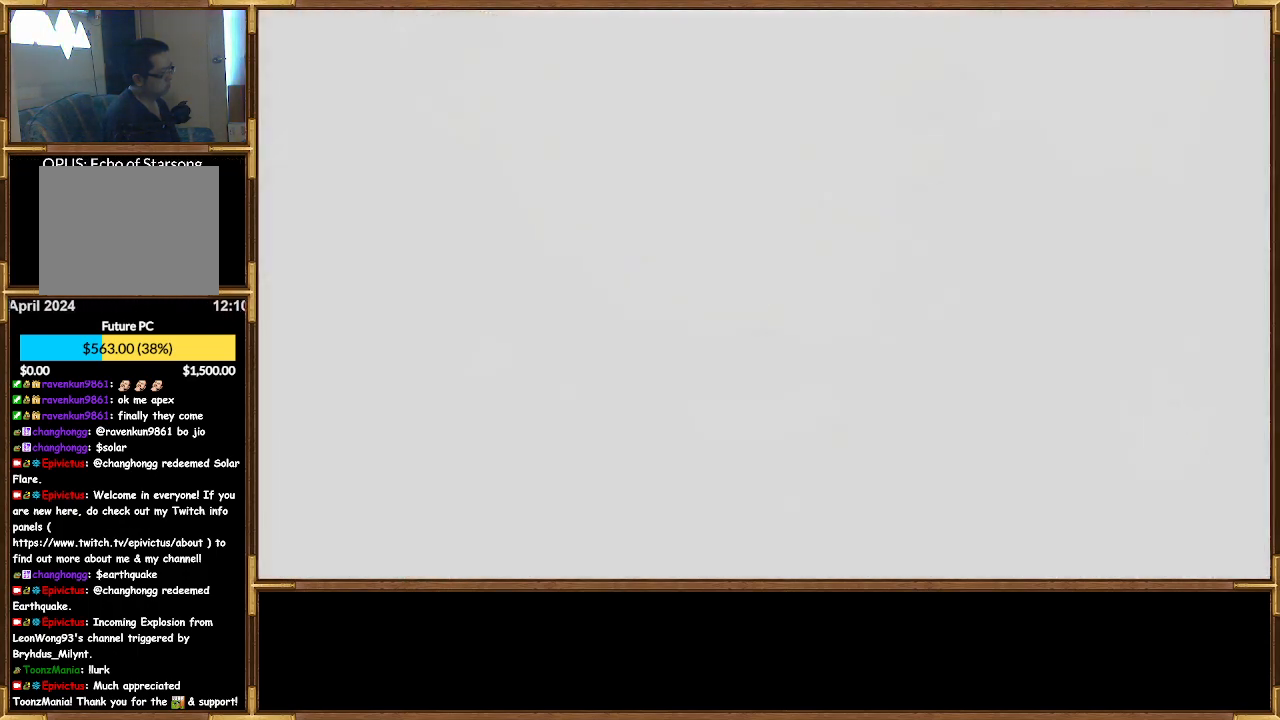
{"buttons": [], "left_stick": "center", "right_stick": "center", "events": []}
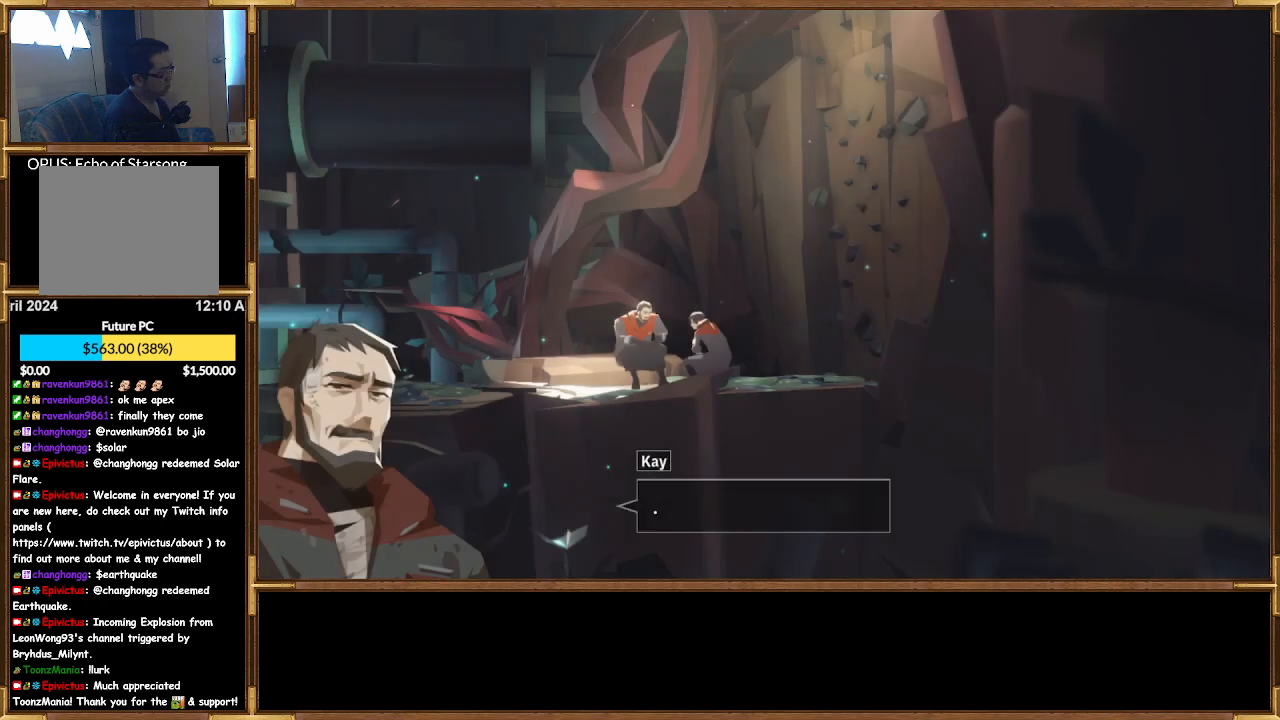
{"buttons": [], "left_stick": "center", "right_stick": "center", "events": []}
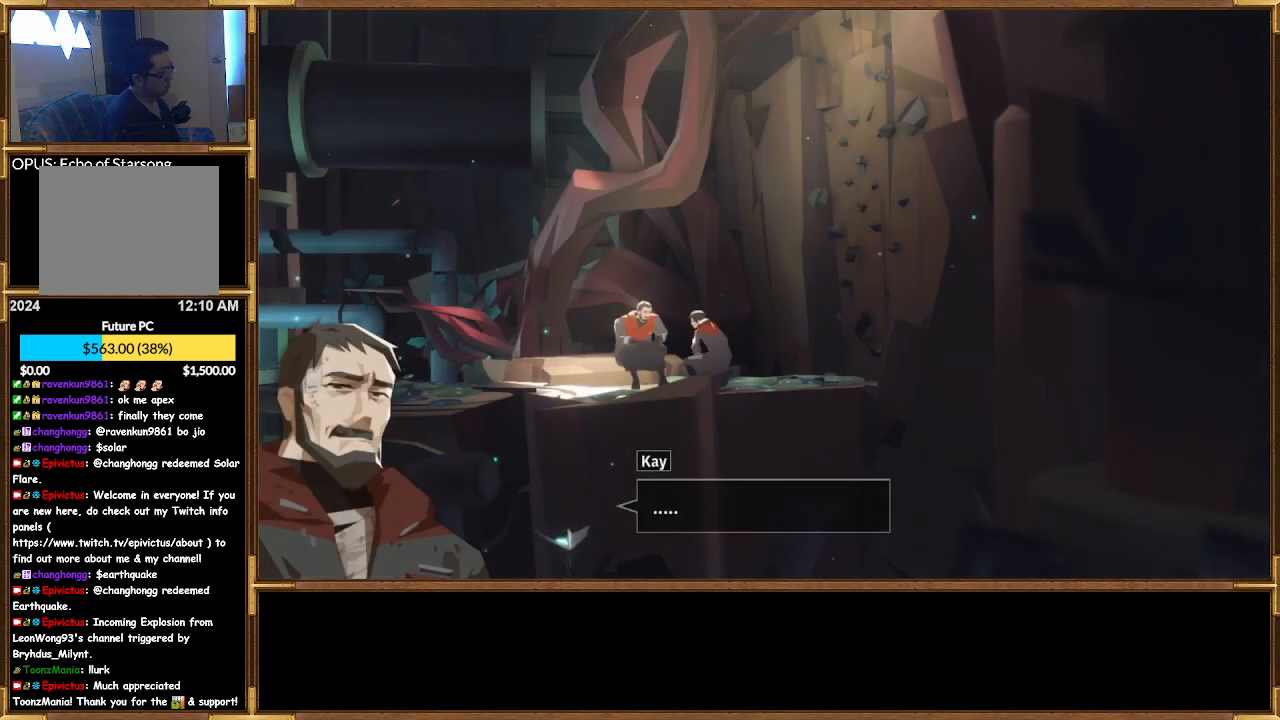
{"buttons": [], "left_stick": "center", "right_stick": "center", "events": []}
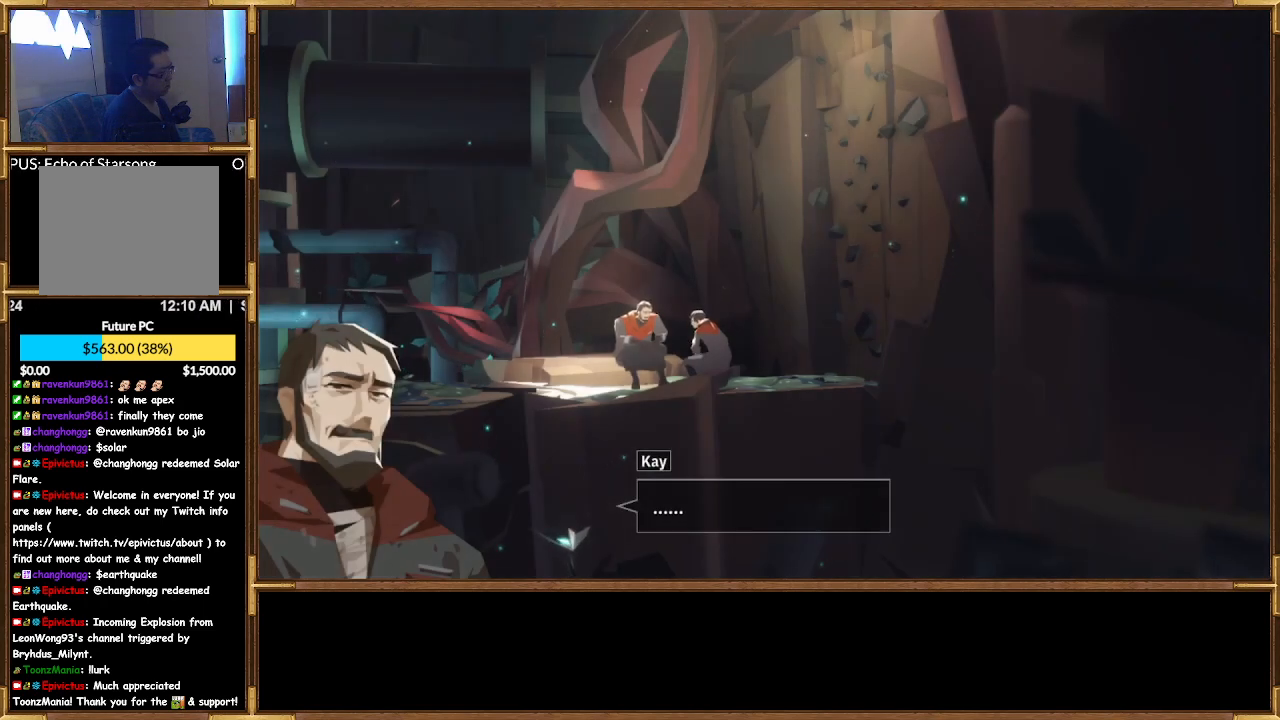
{"buttons": [], "left_stick": "center", "right_stick": "center", "events": [[33, "CROSS", "down"], [133, "CROSS", "up"], [367, "CROSS", "down"], [467, "CROSS", "up"]]}
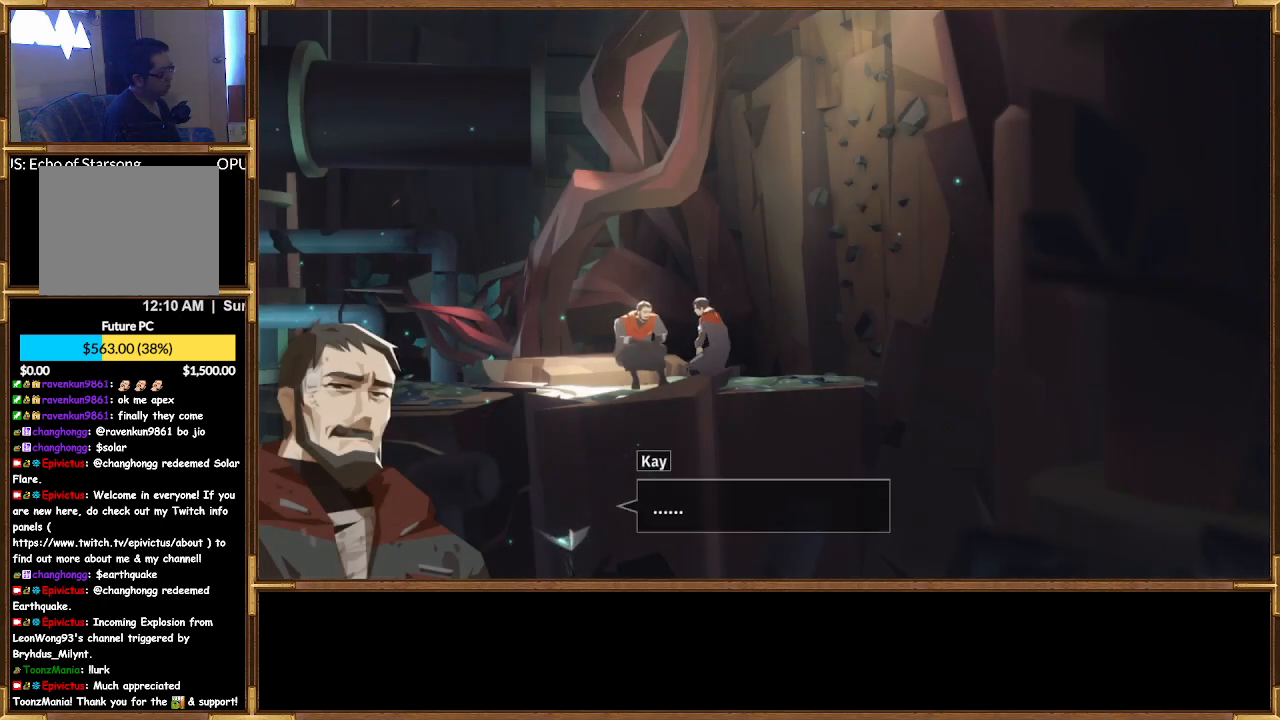
{"buttons": [], "left_stick": "center", "right_stick": "center", "events": []}
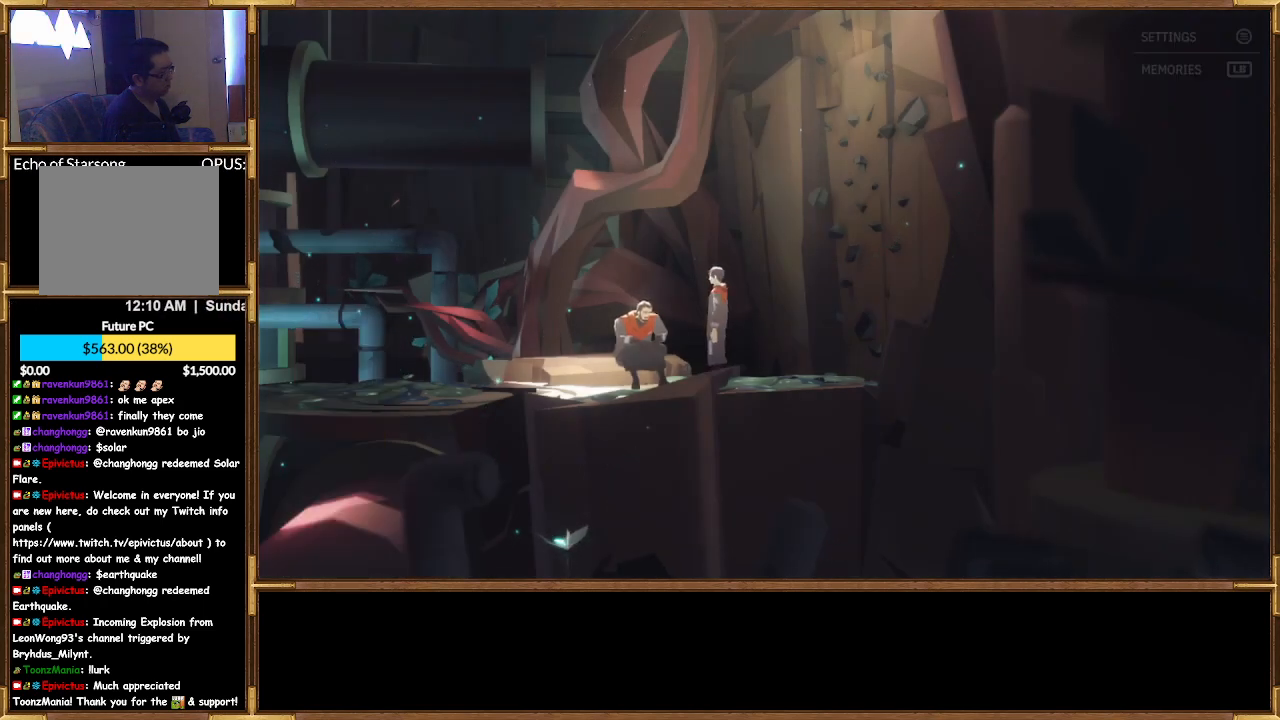
{"buttons": [], "left_stick": "center", "right_stick": "center", "events": []}
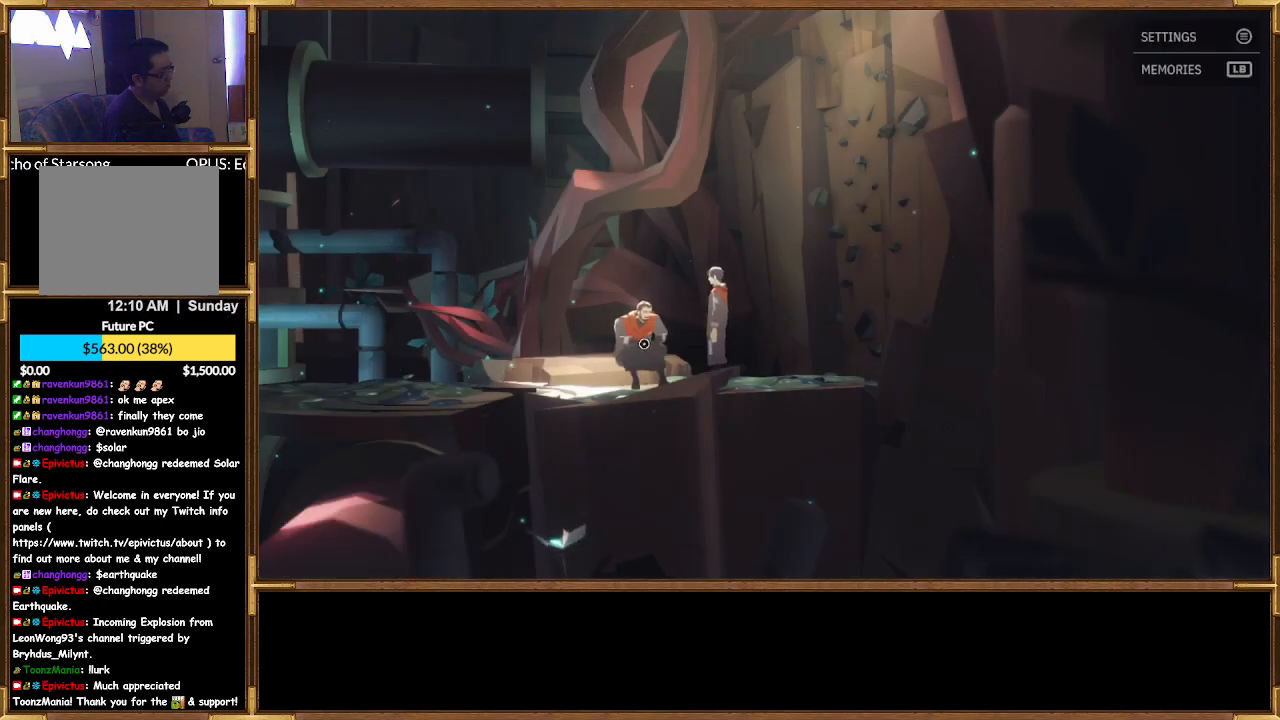
{"buttons": [], "left_stick": "up-right", "right_stick": "center", "events": [[467, "left_stick", "up-right"]]}
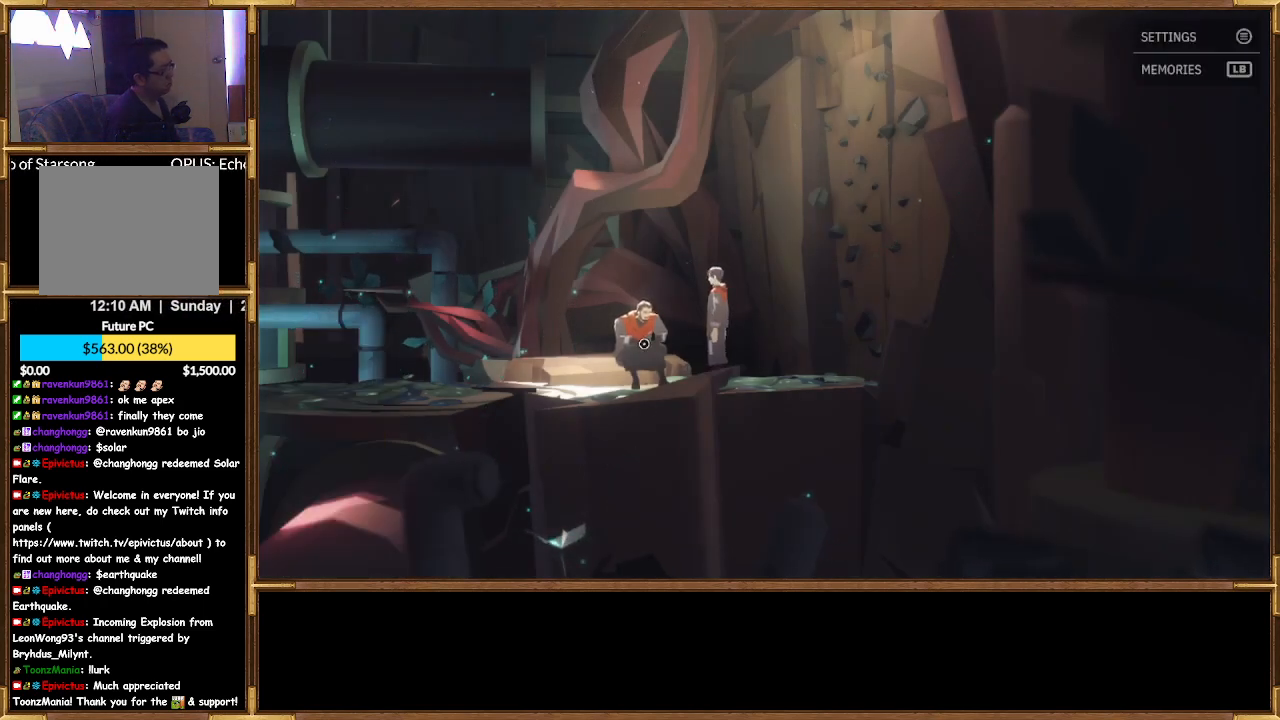
{"buttons": [], "left_stick": "center", "right_stick": "center", "events": [[133, "left_stick", "center"], [233, "left_stick", "left"], [433, "left_stick", "center"]]}
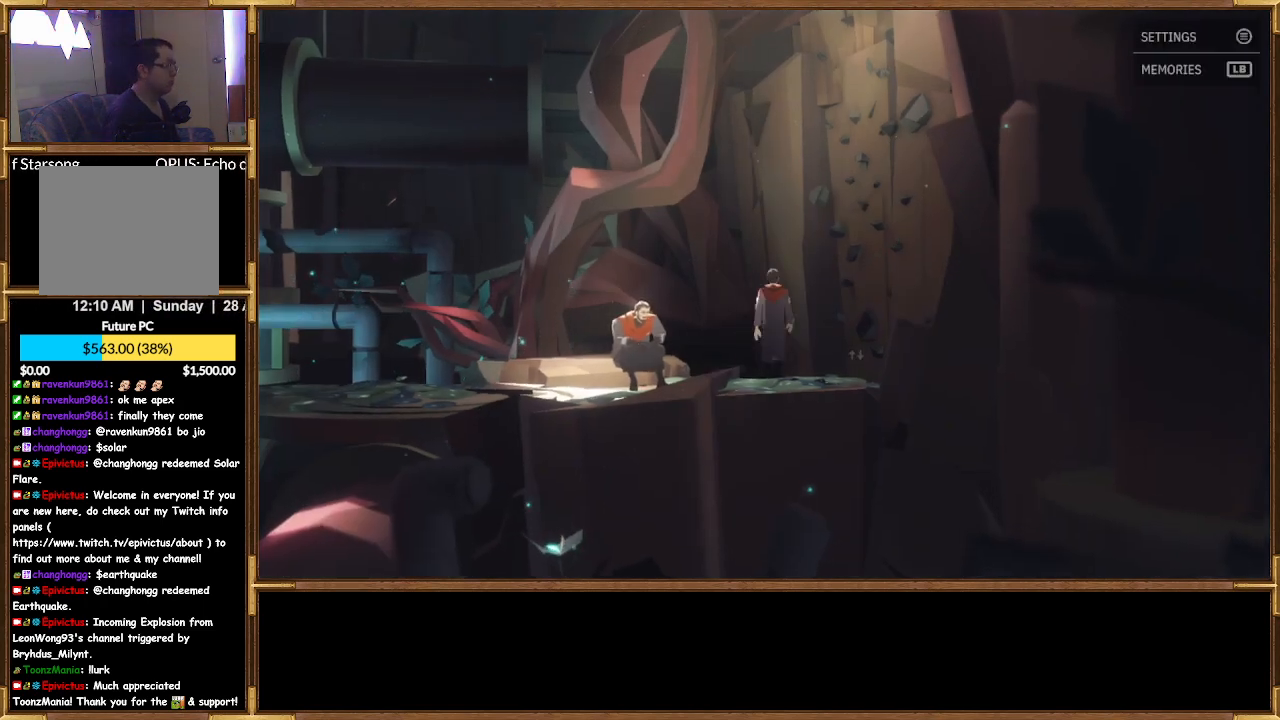
{"buttons": [], "left_stick": "center", "right_stick": "center", "events": [[167, "left_stick", "left"], [433, "left_stick", "center"]]}
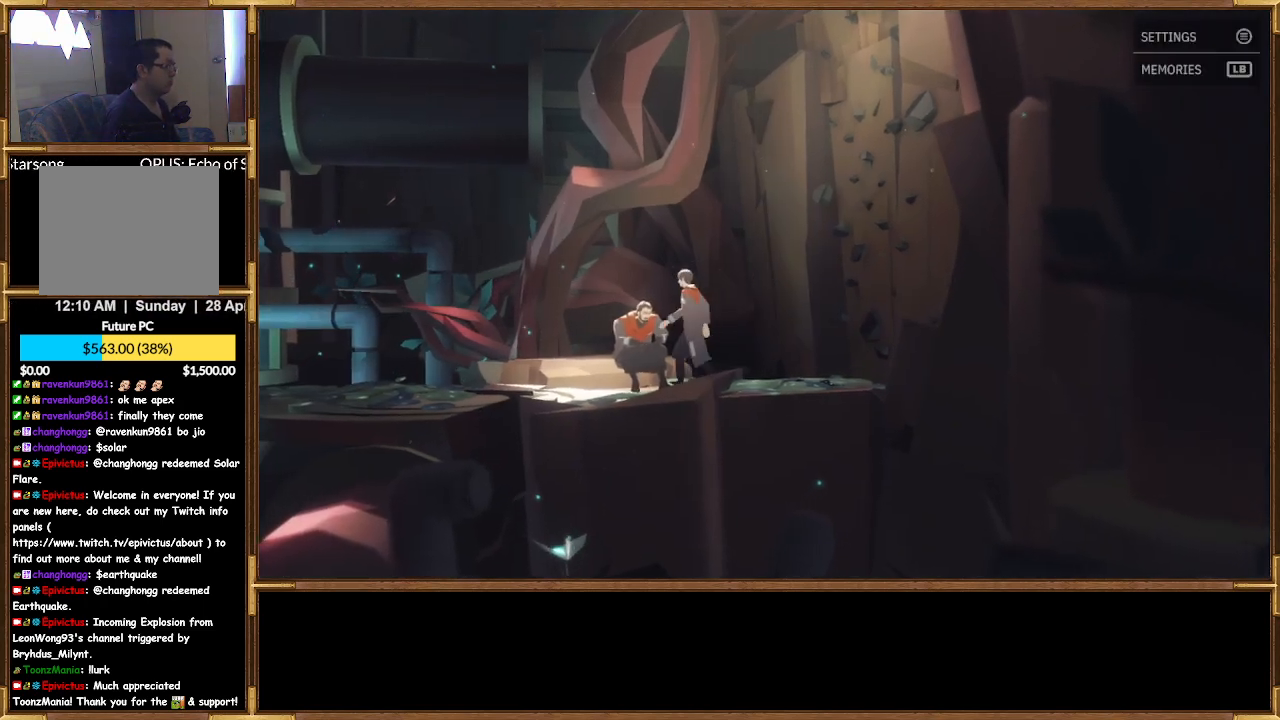
{"buttons": [], "left_stick": "center", "right_stick": "center", "events": [[133, "CROSS", "down"], [233, "CROSS", "up"]]}
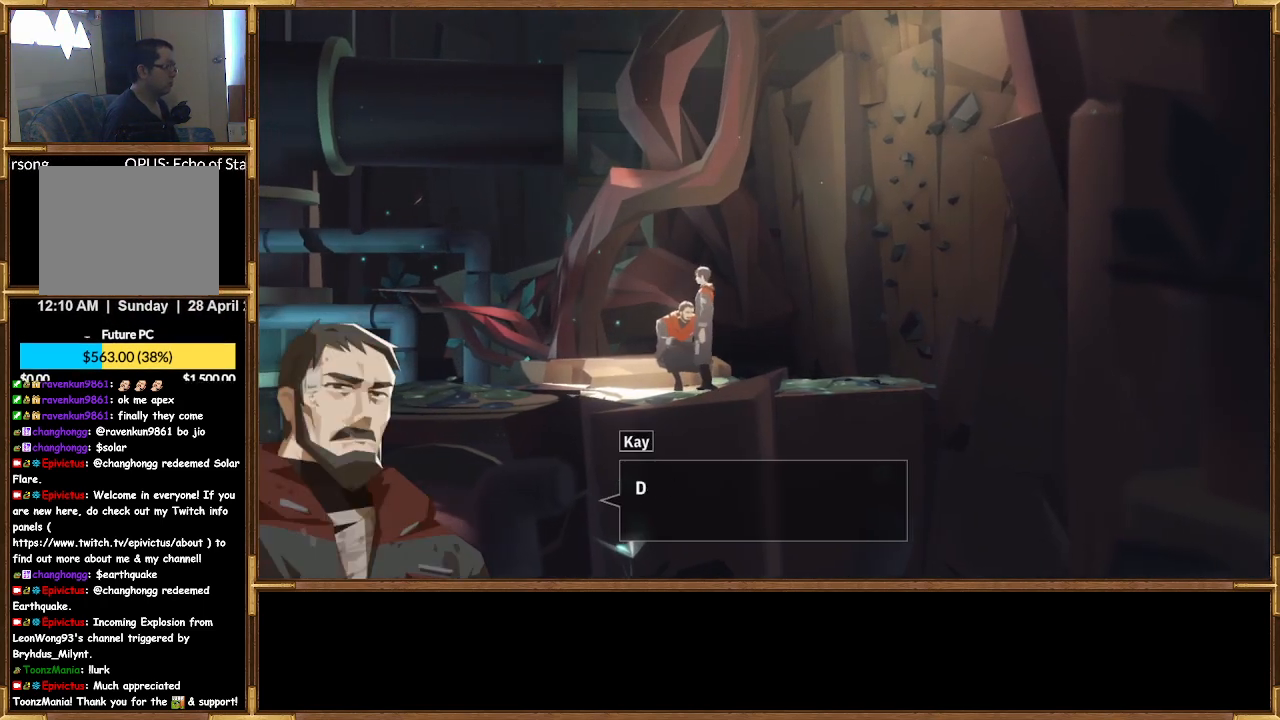
{"buttons": [], "left_stick": "center", "right_stick": "center", "events": [[200, "CROSS", "down"], [333, "CROSS", "up"]]}
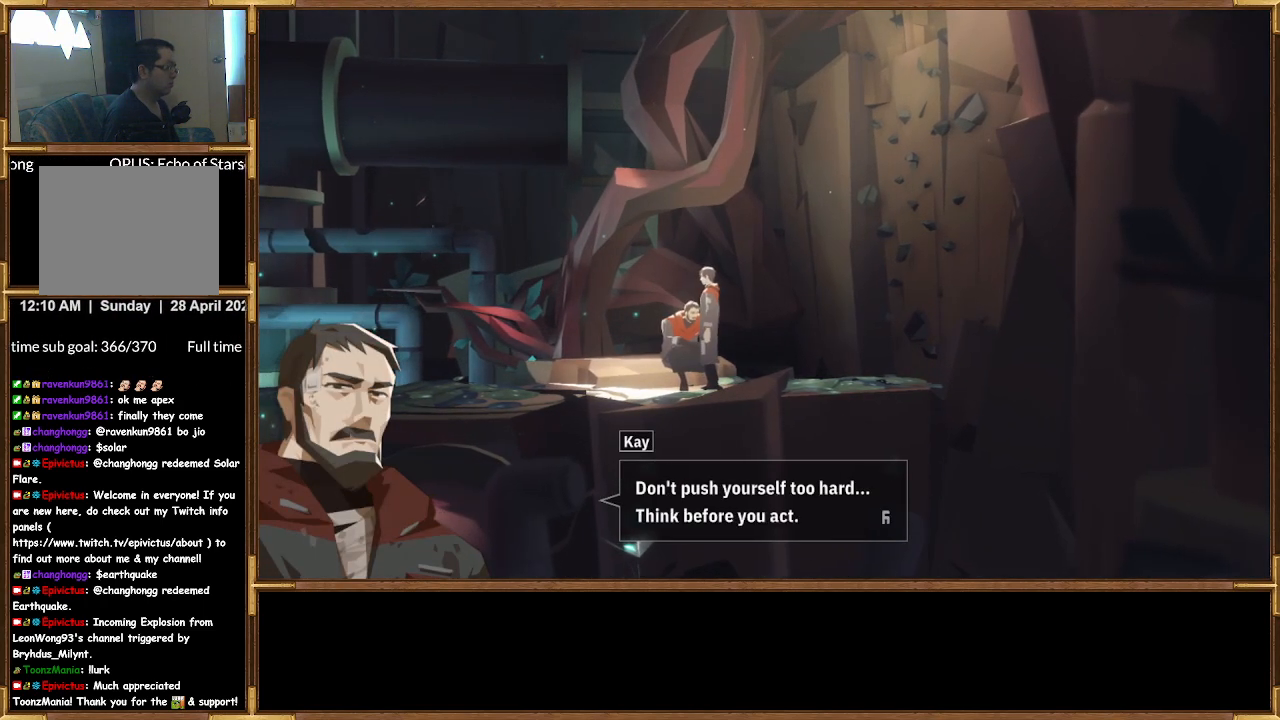
{"buttons": [], "left_stick": "center", "right_stick": "center", "events": []}
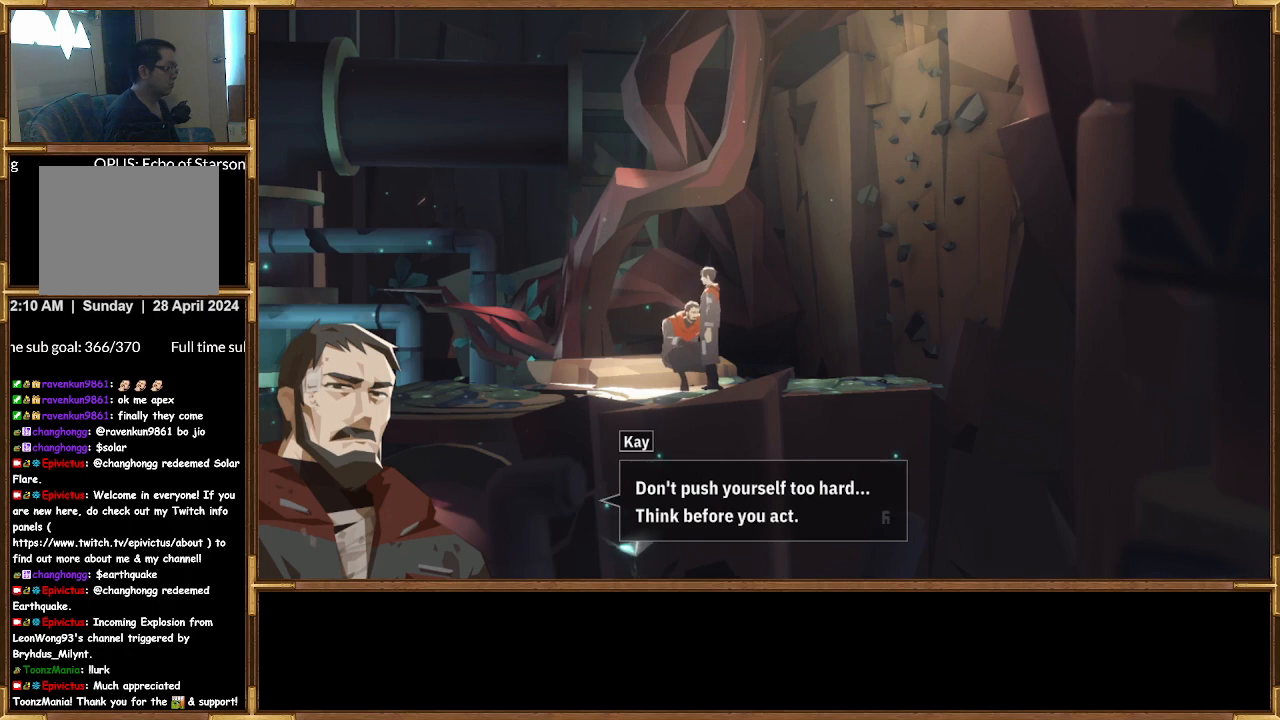
{"buttons": [], "left_stick": "center", "right_stick": "center", "events": [[300, "CROSS", "down"], [400, "CROSS", "up"]]}
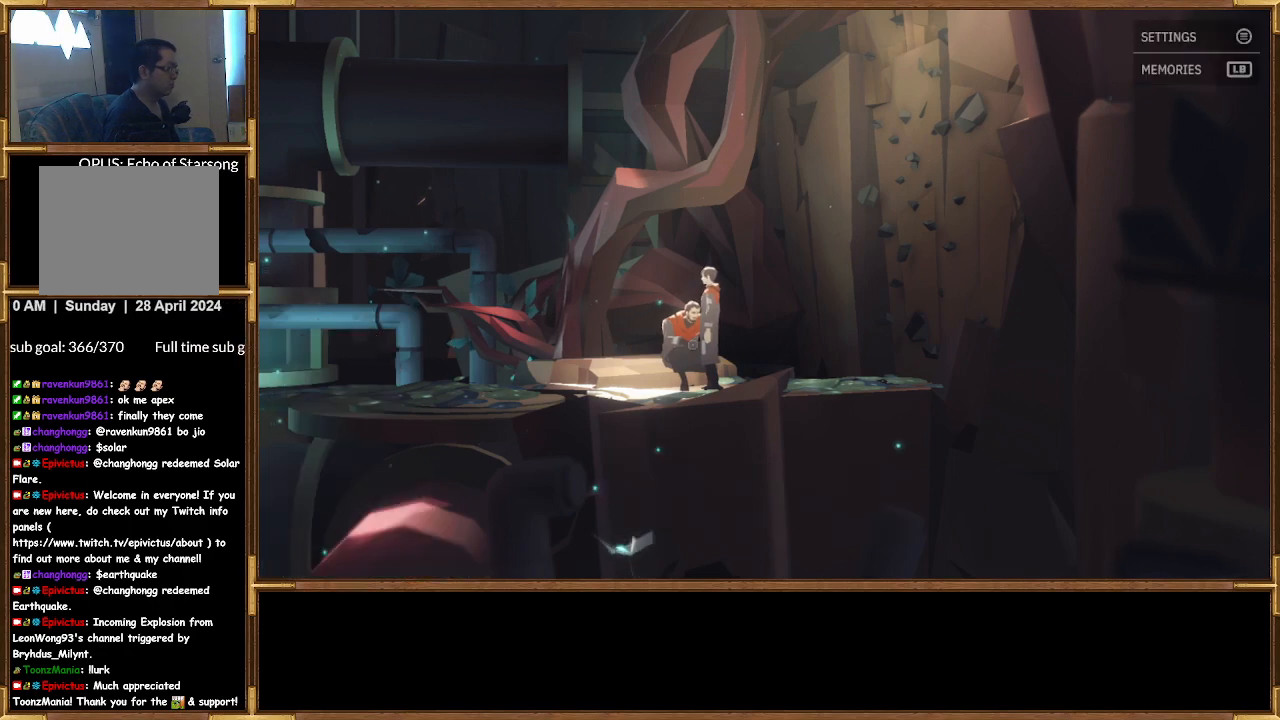
{"buttons": [], "left_stick": "right", "right_stick": "center", "events": [[33, "left_stick", "right"]]}
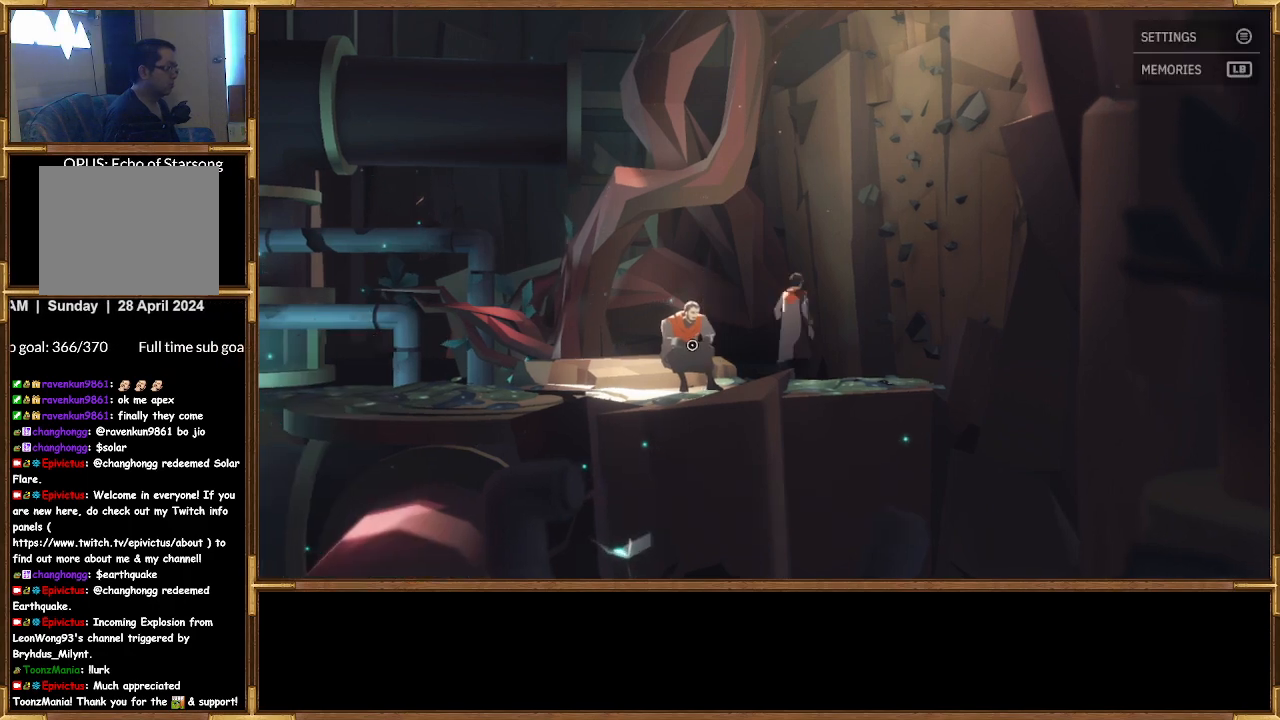
{"buttons": ["CROSS"], "left_stick": "right", "right_stick": "center", "events": [[433, "CROSS", "down"]]}
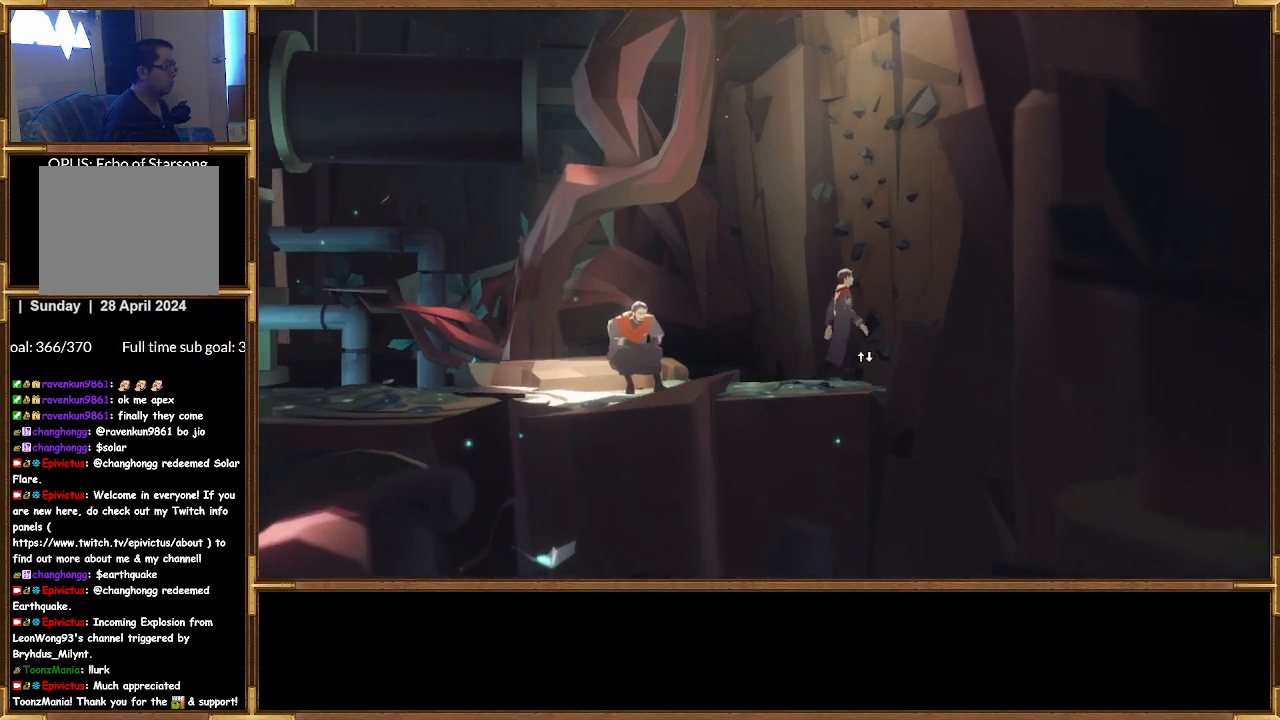
{"buttons": [], "left_stick": "up", "right_stick": "center", "events": [[33, "left_stick", "center"], [67, "CROSS", "up"], [133, "left_stick", "up"]]}
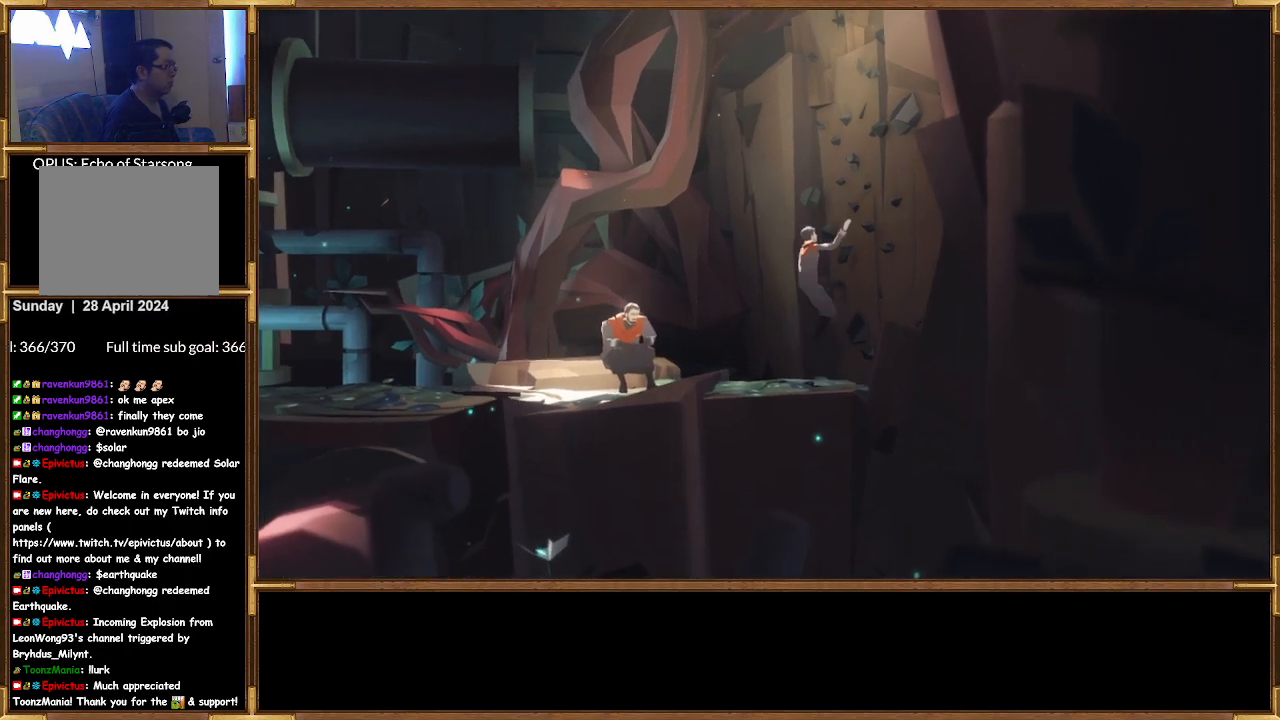
{"buttons": [], "left_stick": "up", "right_stick": "center", "events": []}